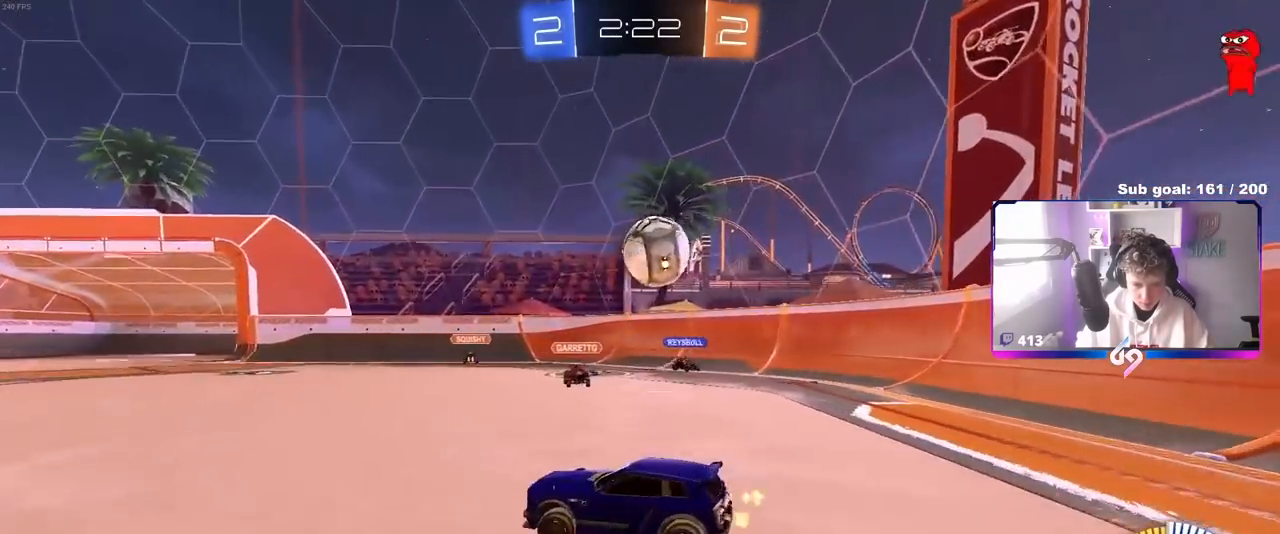
Gameplay with keyboard and mouse; each line is a JSON object with the keys and mouse buttons held at the frame after it. "events" lists presses ("down") and releases ("up") of "1", "2", "3", "4", "5", "a", "alt", "c", "caps_lock", "ctrl", "d", "e", "f", "g", "q", "r", "s", "shift", "space", "t", "tab", "v", "w", "x", "z", "mouse_left", "mouse_wheel" and "mouse_right" between this image and that frame as [ms after this image, input, new state], when the widget could be followed in between. "mouse_left", "mouse_wheel", "mouse_right" = the "left", "wheel", "right" buttons of the "mouse" list. No other keys are recorded. "wheel" means that the mouse wheel is clicked or scrolled. "mouse_move" is the direction in which the mouse moves at that frame (one of eight, or "still"), when it could be read.
{"keys": ["a", "w"], "mouse": [], "mouse_move": "still", "events": [[100, "shift", "down"], [200, "shift", "up"]]}
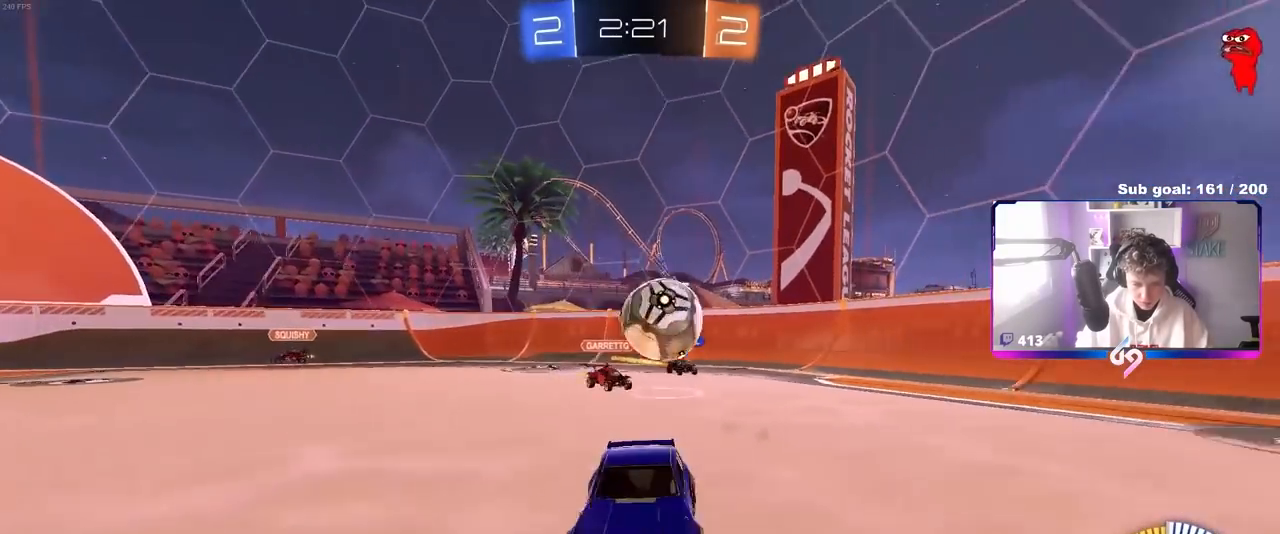
{"keys": ["w"], "mouse": ["left"], "mouse_move": "still", "events": [[83, "a", "up"], [300, "mouse_left", "down"], [350, "a", "down"], [450, "a", "up"]]}
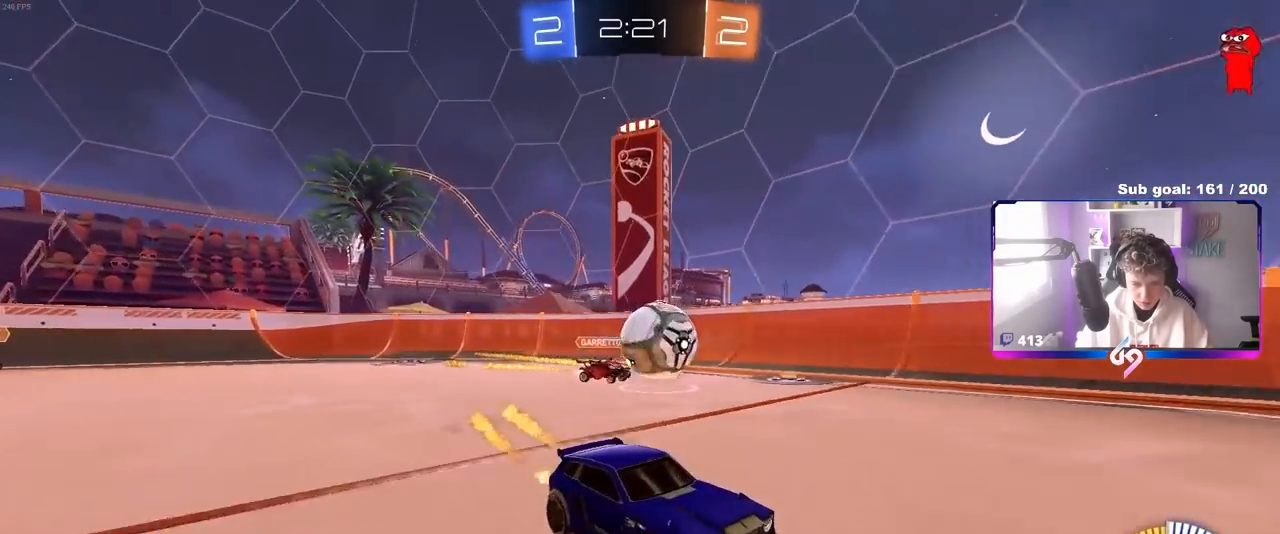
{"keys": ["w"], "mouse": ["left"], "mouse_move": "still", "events": [[183, "mouse_left", "up"], [233, "a", "down"], [283, "a", "up"], [283, "mouse_left", "down"]]}
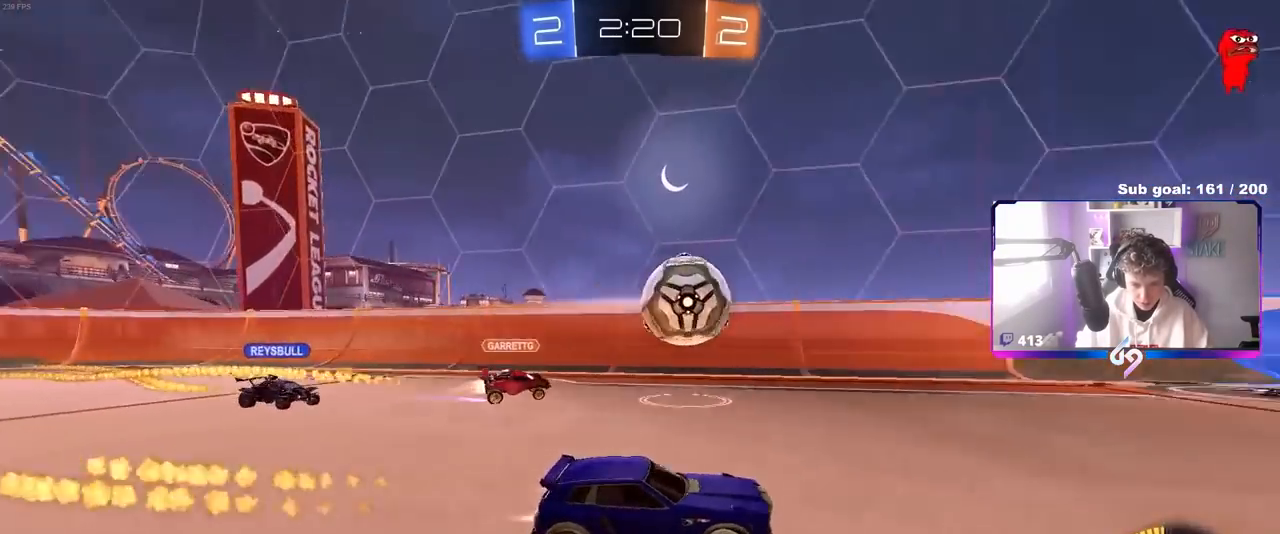
{"keys": ["d", "w"], "mouse": ["left"], "mouse_move": "still", "events": [[50, "a", "down"], [100, "a", "up"], [433, "d", "down"]]}
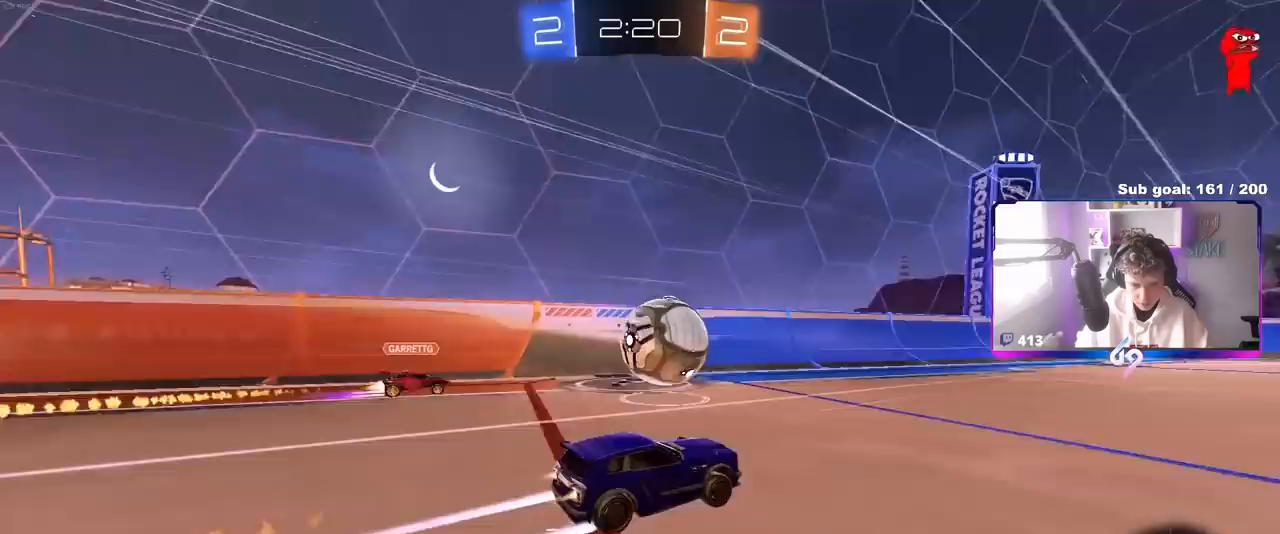
{"keys": ["w"], "mouse": [], "mouse_move": "still", "events": [[17, "d", "up"], [67, "a", "down"], [117, "mouse_left", "up"], [217, "a", "up"]]}
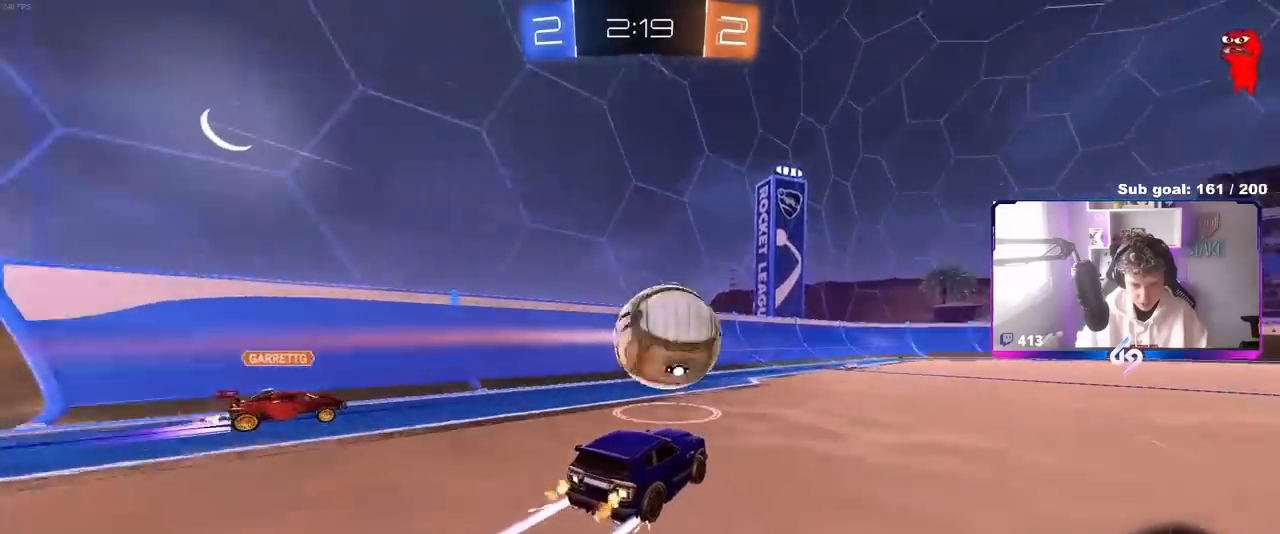
{"keys": ["w"], "mouse": [], "mouse_move": "still", "events": [[233, "d", "down"], [317, "d", "up"]]}
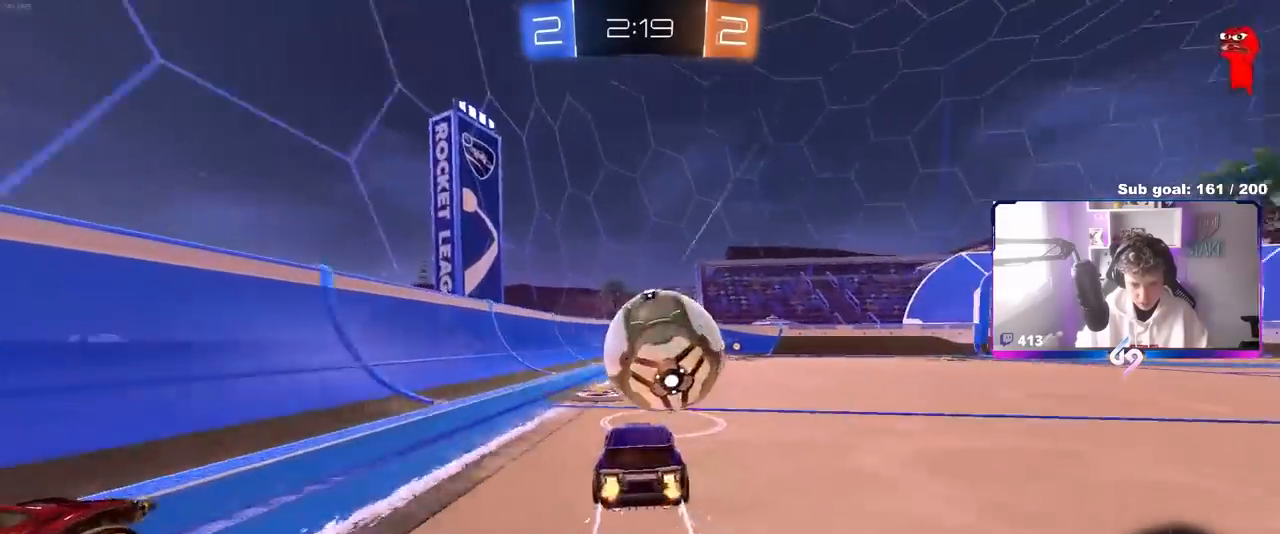
{"keys": ["d", "w"], "mouse": ["left"], "mouse_move": "still", "events": [[150, "mouse_left", "down"], [250, "d", "down"]]}
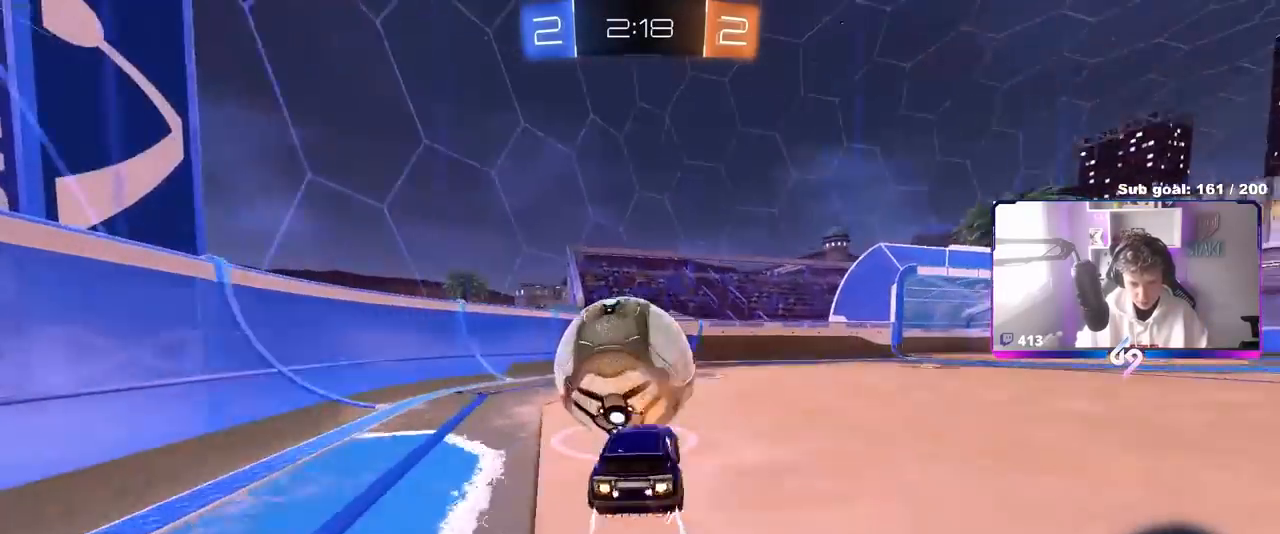
{"keys": ["d", "w"], "mouse": [], "mouse_move": "still", "events": [[17, "d", "up"], [67, "a", "down"], [167, "a", "up"], [317, "a", "down"], [400, "a", "up"], [483, "d", "down"], [483, "mouse_left", "up"]]}
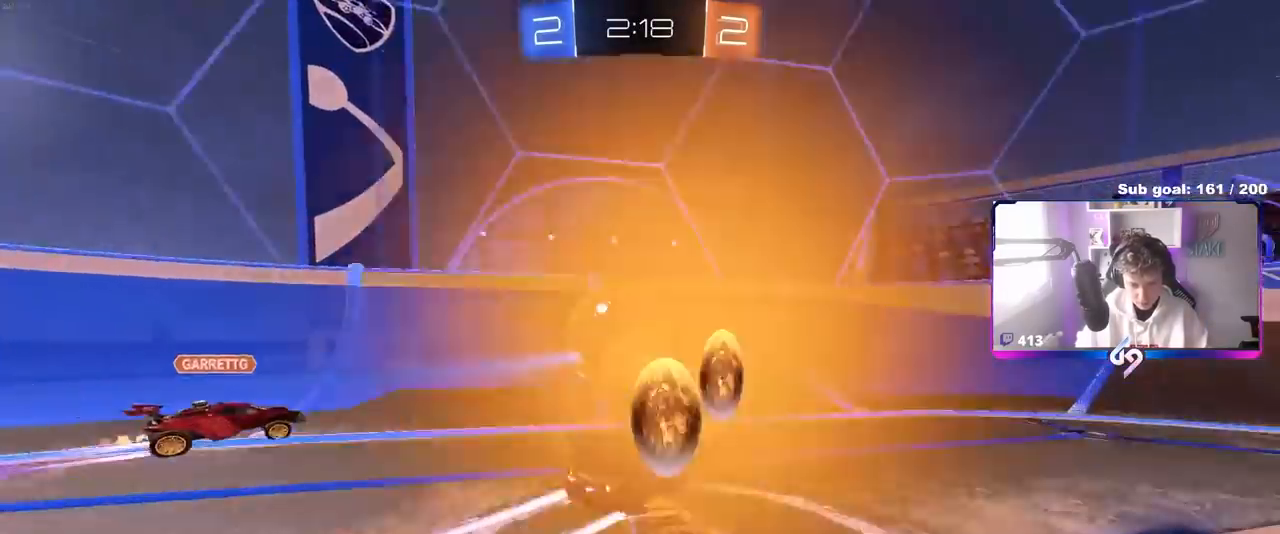
{"keys": ["d", "s"], "mouse": [], "mouse_move": "still", "events": [[317, "d", "up"], [317, "w", "up"], [367, "s", "down"], [467, "d", "down"]]}
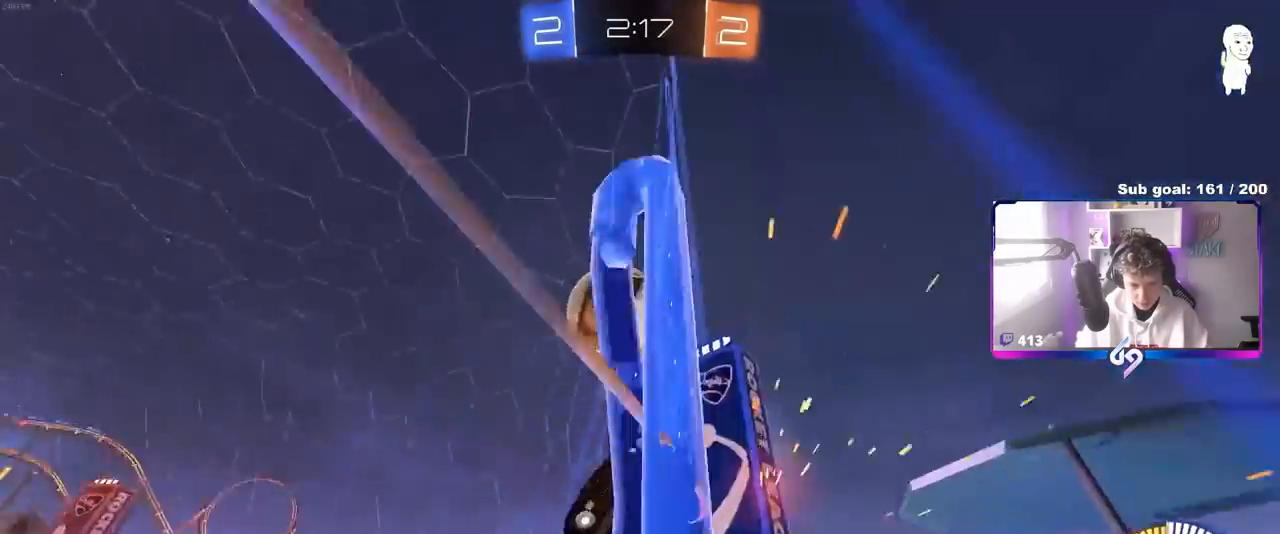
{"keys": ["s"], "mouse": [], "mouse_move": "still", "events": [[117, "s", "up"], [150, "d", "up"], [283, "a", "down"], [283, "s", "down"], [483, "a", "up"]]}
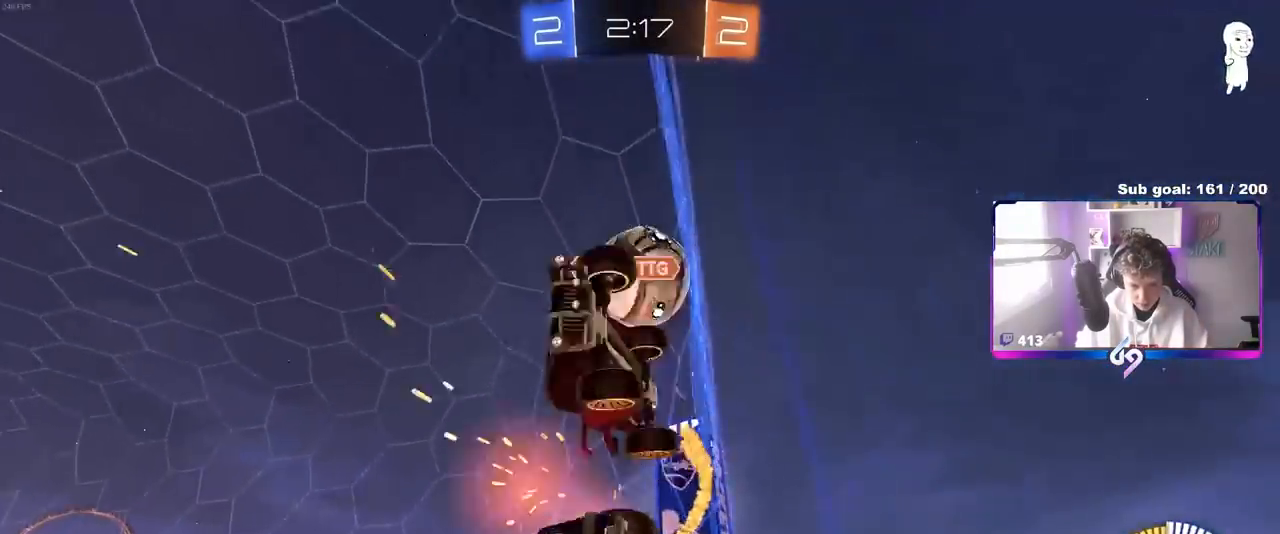
{"keys": [], "mouse": [], "mouse_move": "still", "events": [[83, "s", "up"], [217, "w", "down"], [267, "a", "down"], [317, "a", "up"], [317, "w", "up"]]}
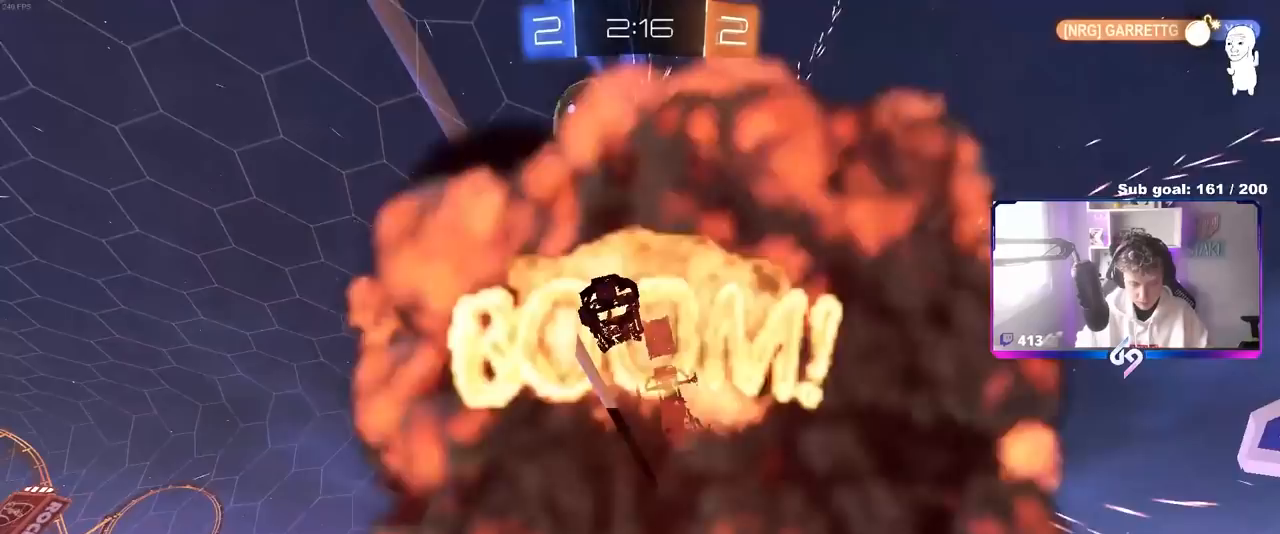
{"keys": [], "mouse": [], "mouse_move": "still", "events": []}
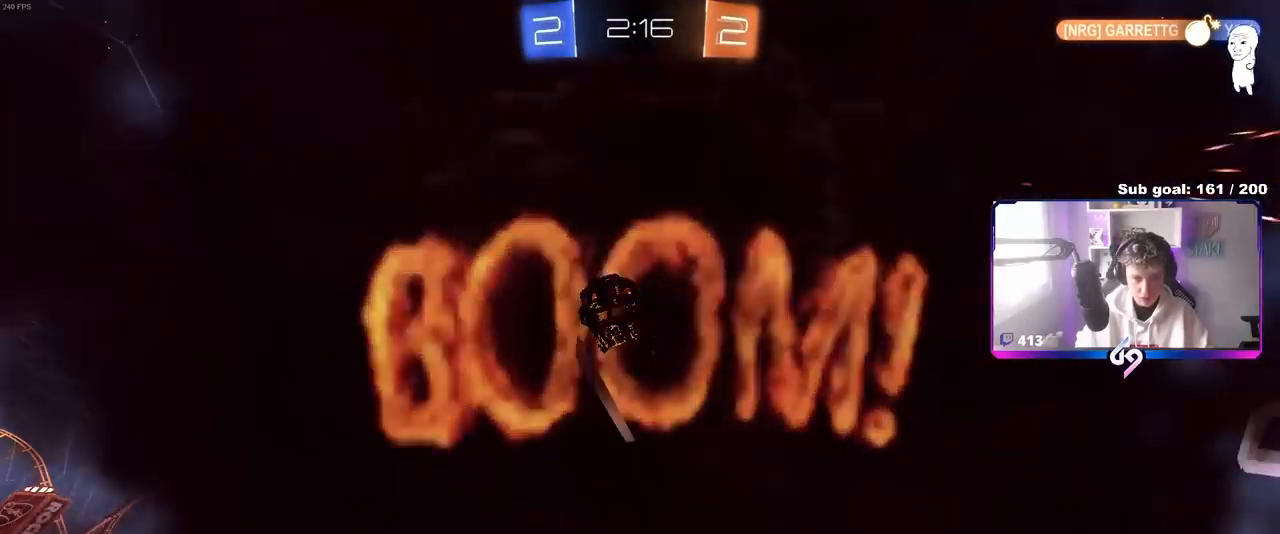
{"keys": [], "mouse": [], "mouse_move": "up", "events": []}
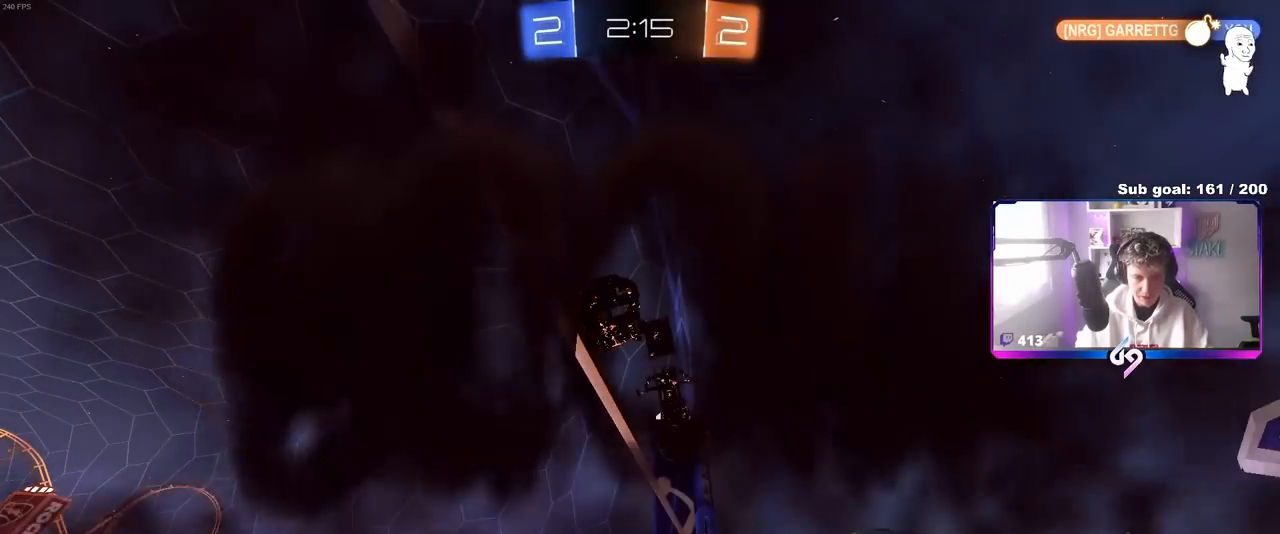
{"keys": [], "mouse": [], "mouse_move": "still", "events": []}
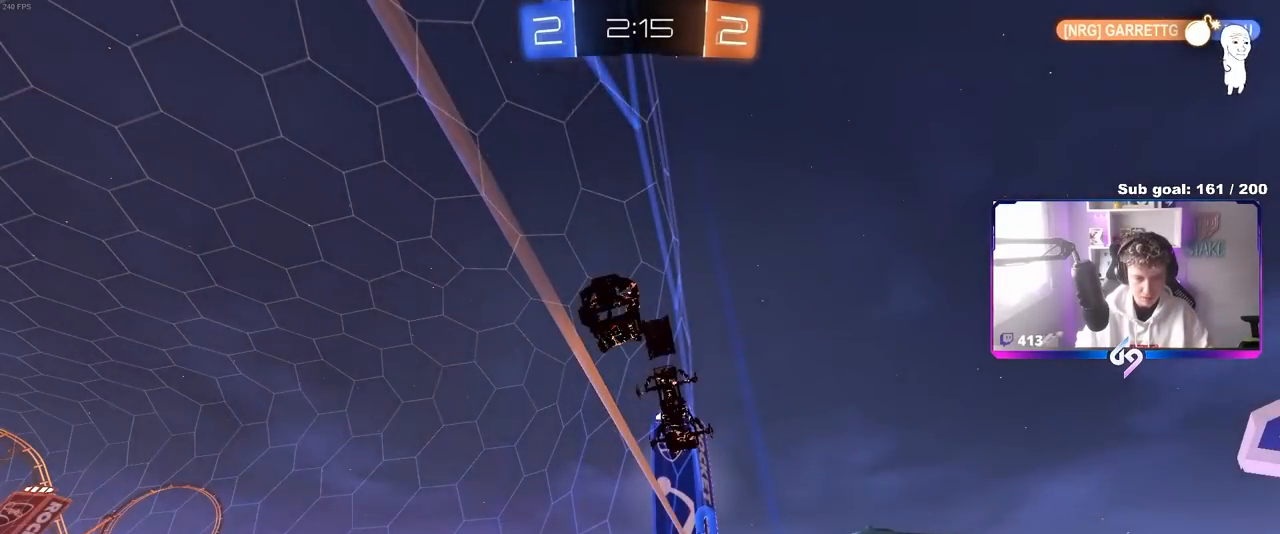
{"keys": [], "mouse": [], "mouse_move": "still", "events": []}
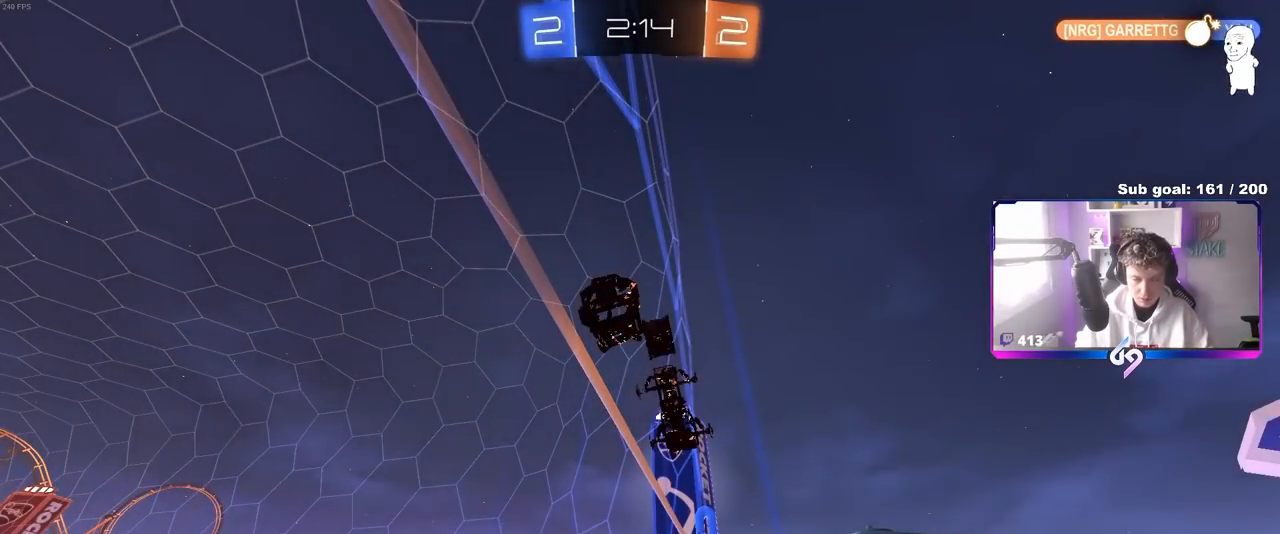
{"keys": [], "mouse": [], "mouse_move": "still", "events": []}
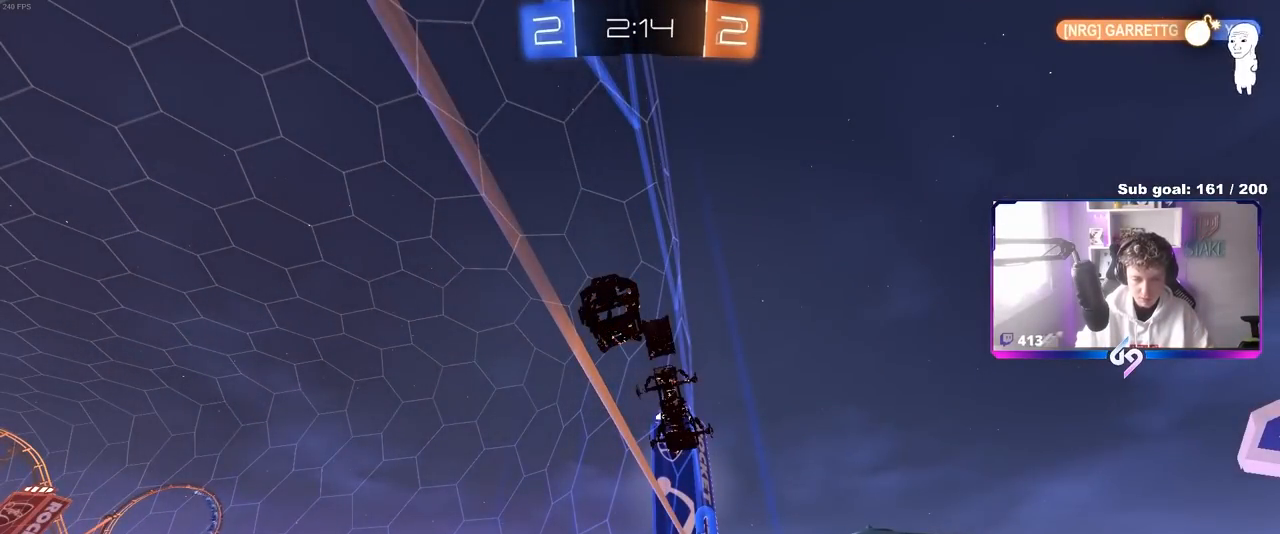
{"keys": ["a", "w"], "mouse": [], "mouse_move": "still", "events": [[267, "w", "down"], [500, "a", "down"]]}
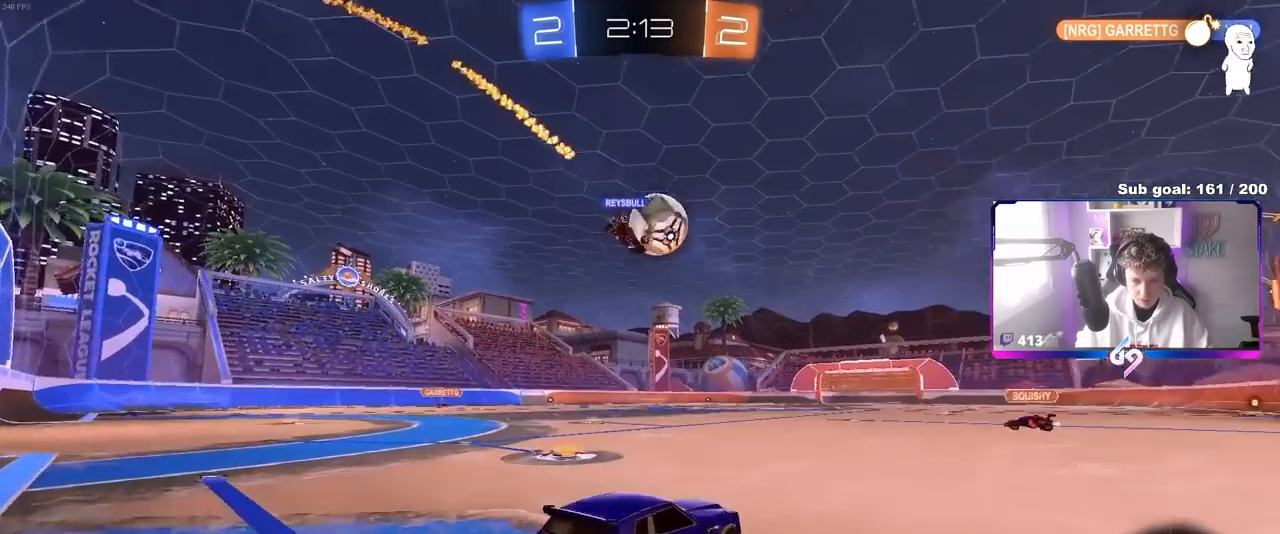
{"keys": ["d", "w"], "mouse": [], "mouse_move": "still", "events": [[467, "a", "up"], [467, "d", "down"]]}
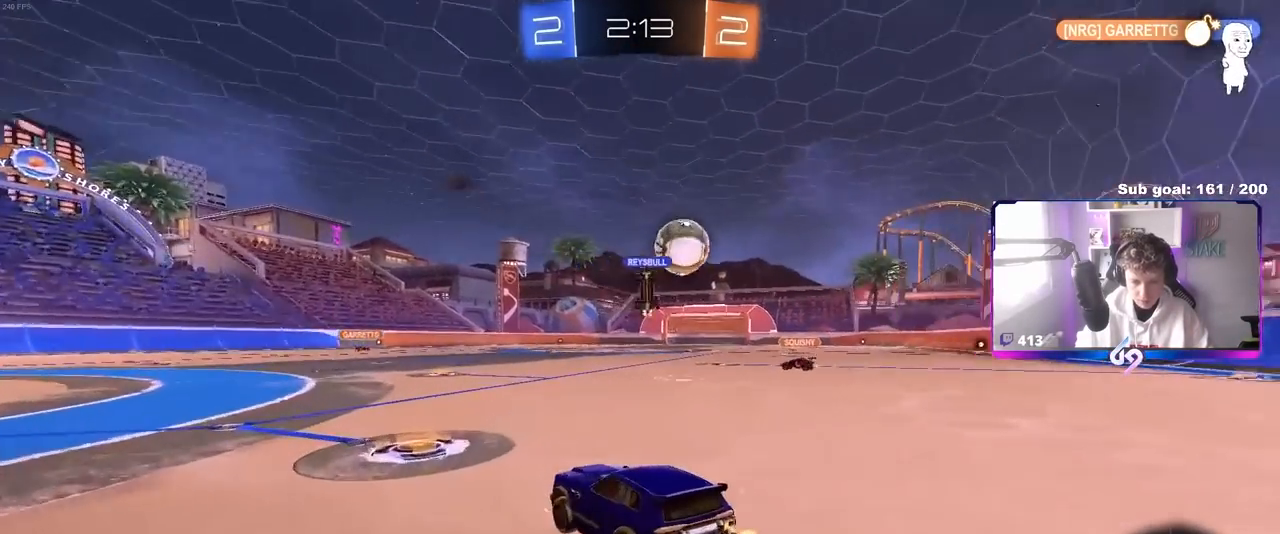
{"keys": ["a", "w"], "mouse": [], "mouse_move": "still", "events": [[67, "d", "up"], [200, "d", "down"], [300, "shift", "down"], [383, "shift", "up"], [433, "d", "up"], [483, "a", "down"]]}
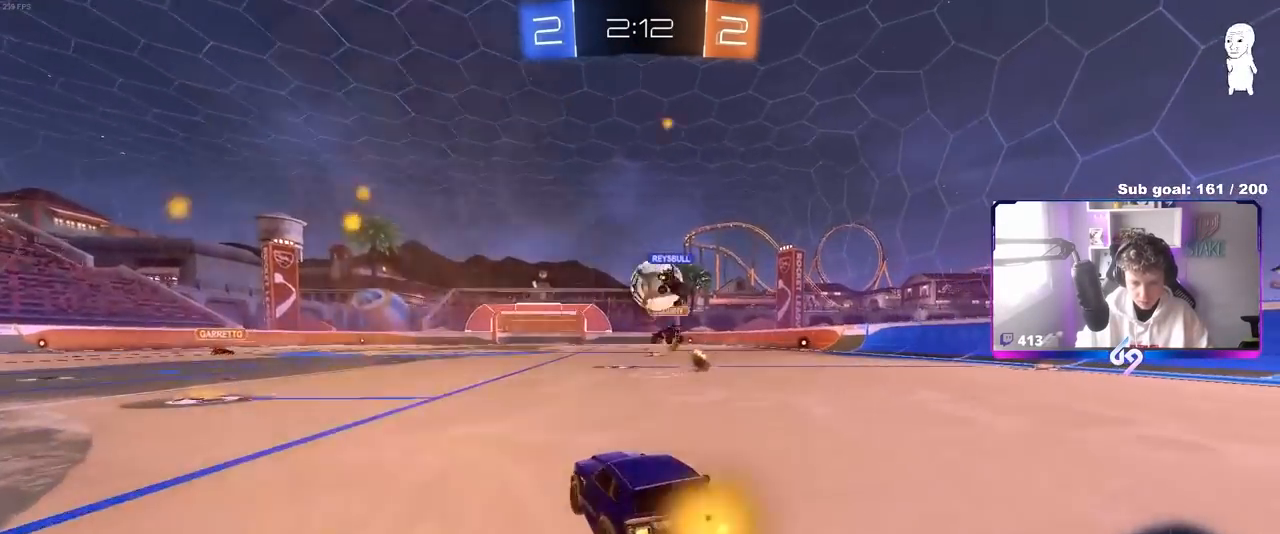
{"keys": ["w"], "mouse": ["left"], "mouse_move": "down", "events": [[67, "a", "up"], [67, "d", "down"], [117, "w", "up"], [217, "a", "down"], [217, "s", "down"], [267, "d", "up"], [317, "s", "up"], [400, "mouse_left", "down"], [450, "a", "up"], [450, "w", "down"]]}
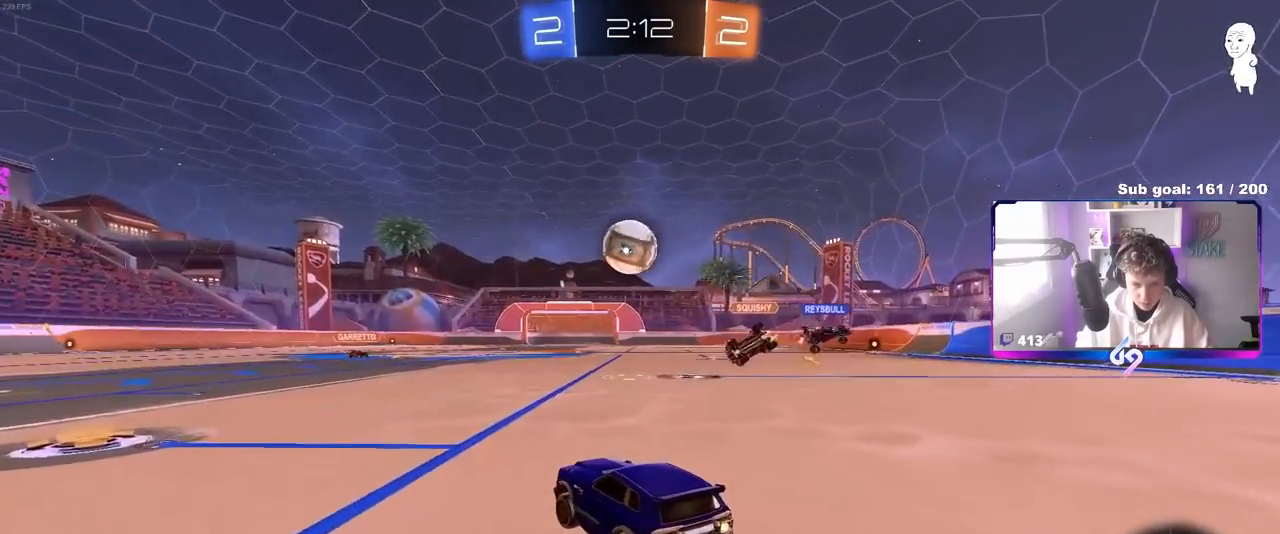
{"keys": ["a", "w"], "mouse": [], "mouse_move": "still", "events": [[83, "a", "down"], [133, "mouse_left", "up"], [133, "shift", "down"], [283, "shift", "up"]]}
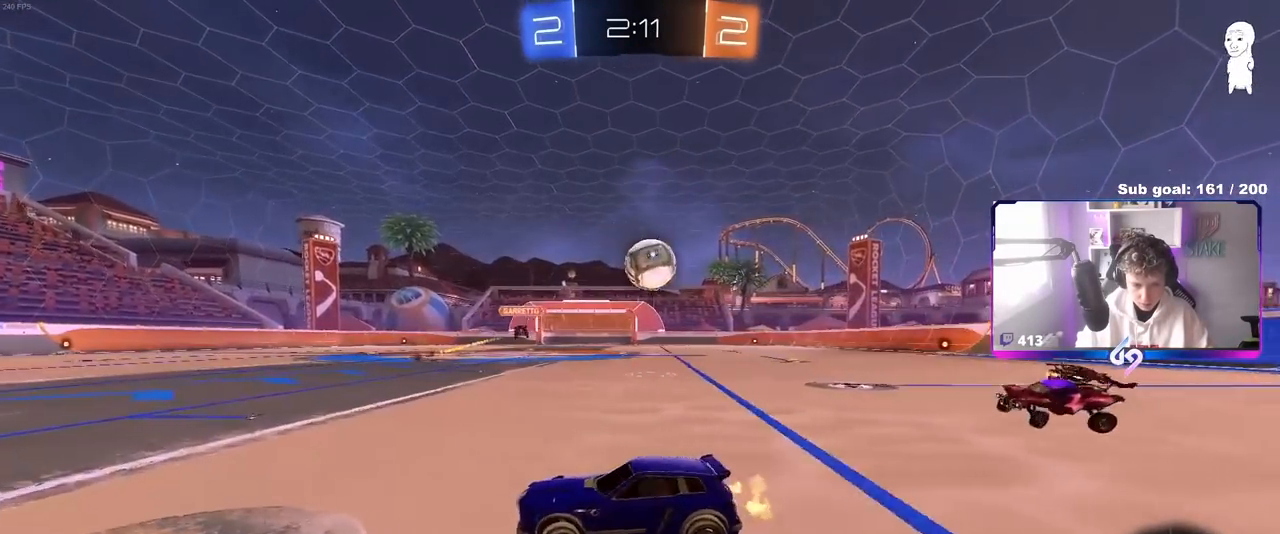
{"keys": ["a", "w"], "mouse": [], "mouse_move": "still", "events": []}
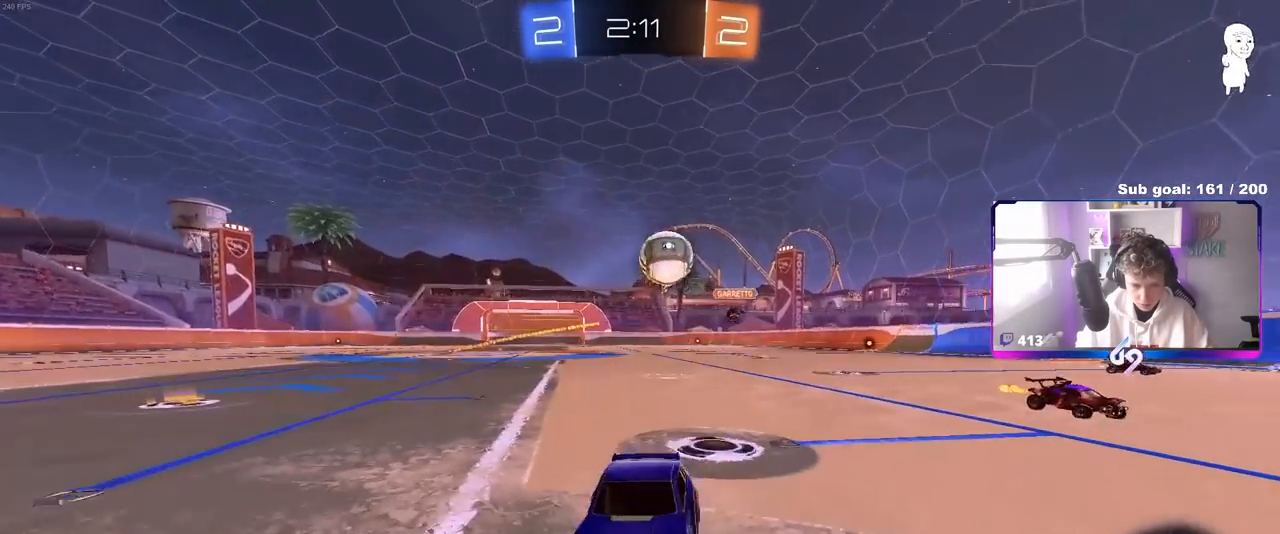
{"keys": [], "mouse": ["left"], "mouse_move": "still", "events": [[117, "w", "up"], [217, "s", "down"], [250, "mouse_right", "down"], [300, "mouse_left", "down"], [450, "mouse_right", "up"], [500, "a", "up"], [500, "s", "up"]]}
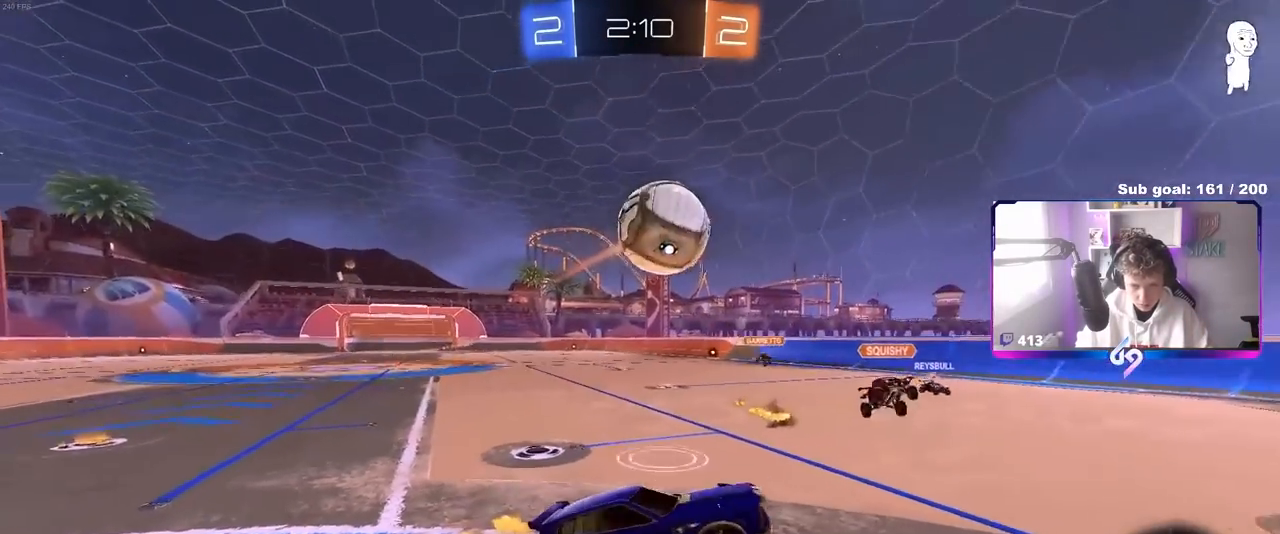
{"keys": ["d", "shift", "w"], "mouse": ["left"], "mouse_move": "still", "events": [[33, "mouse_right", "down"], [183, "d", "down"], [183, "mouse_right", "up"], [183, "w", "down"], [317, "shift", "down"]]}
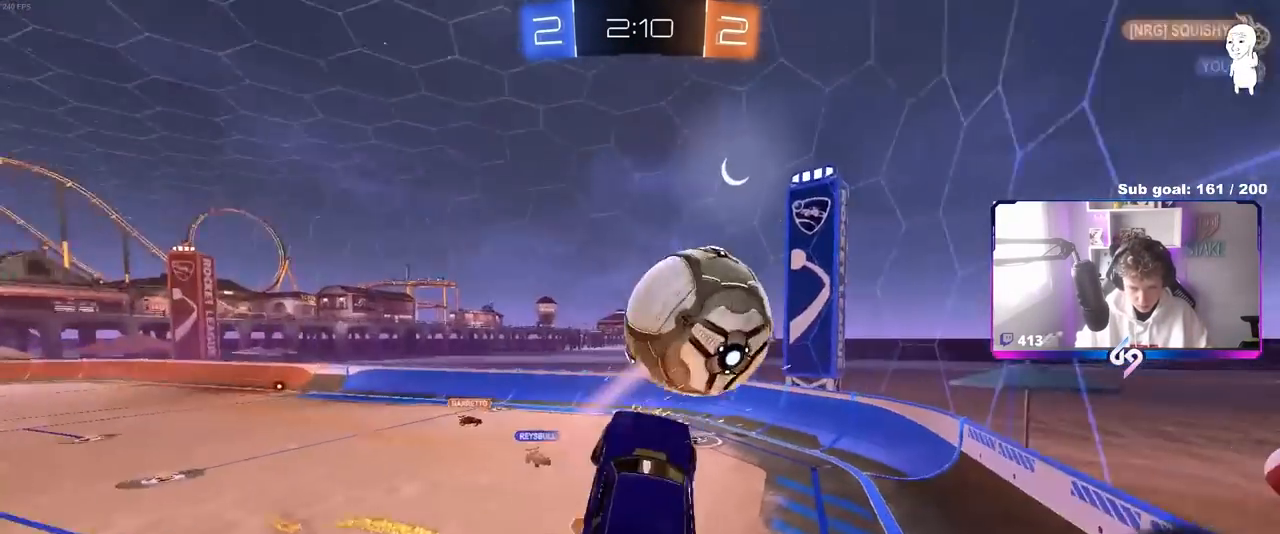
{"keys": ["d", "s", "shift"], "mouse": [], "mouse_move": "up-left", "events": [[50, "mouse_left", "up"], [50, "w", "up"], [200, "s", "down"]]}
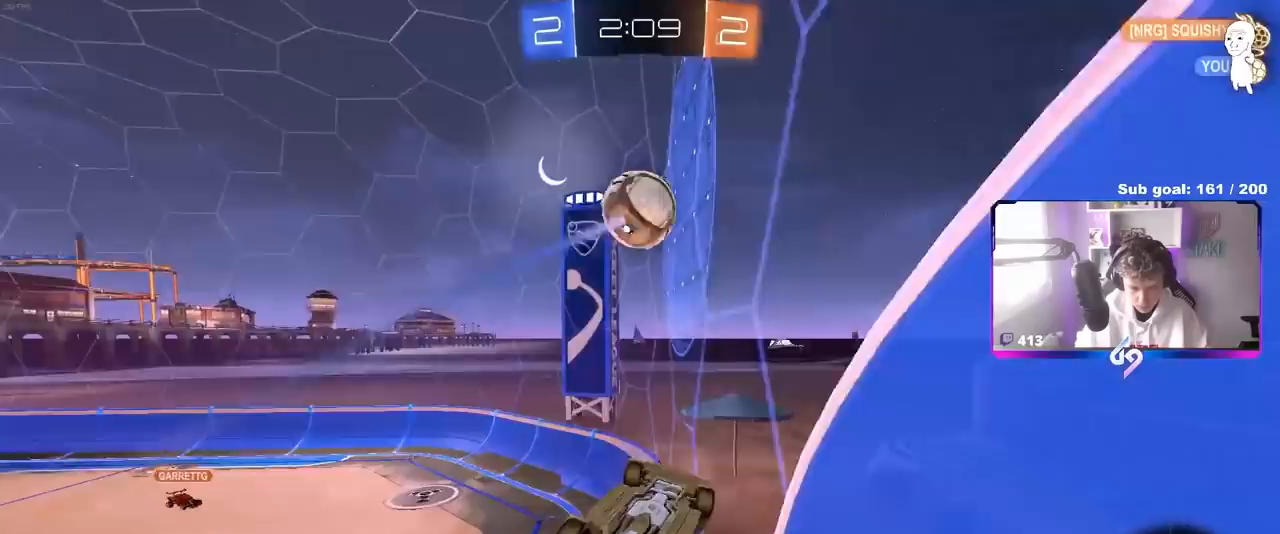
{"keys": [], "mouse": ["left", "right"], "mouse_move": "still", "events": [[33, "s", "up"], [167, "shift", "up"], [167, "w", "down"], [217, "a", "down"], [217, "d", "up"], [300, "mouse_left", "down"], [450, "a", "up"], [450, "mouse_right", "down"], [500, "w", "up"]]}
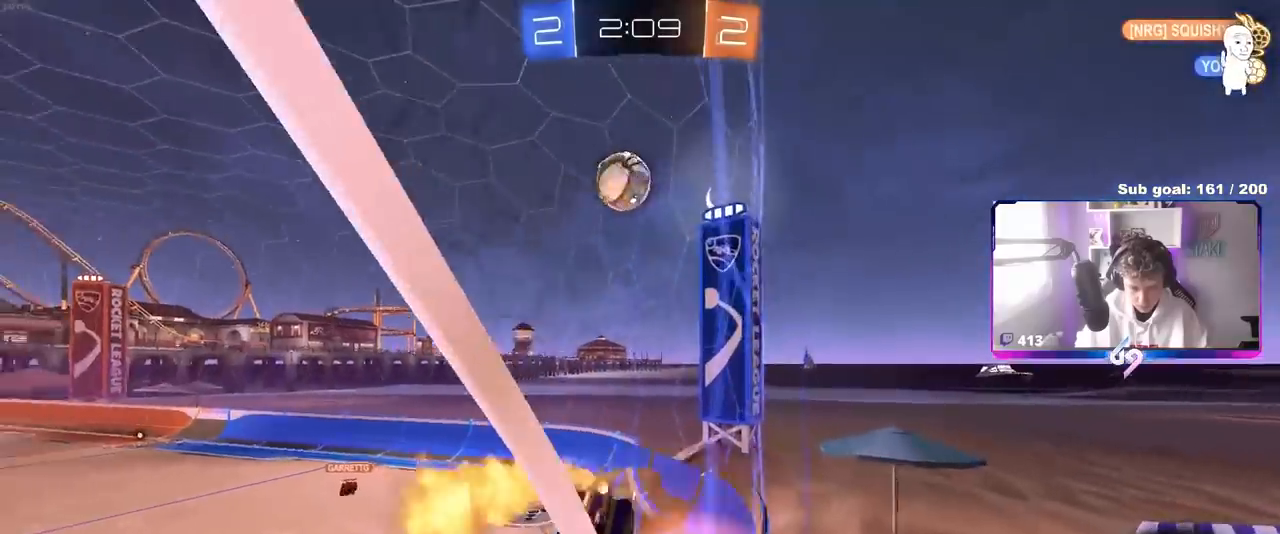
{"keys": ["a"], "mouse": [], "mouse_move": "up-left", "events": [[33, "d", "down"], [33, "shift", "down"], [133, "mouse_right", "up"], [133, "s", "down"], [183, "mouse_left", "up"], [283, "shift", "up"], [417, "d", "up"], [467, "a", "down"], [467, "s", "up"]]}
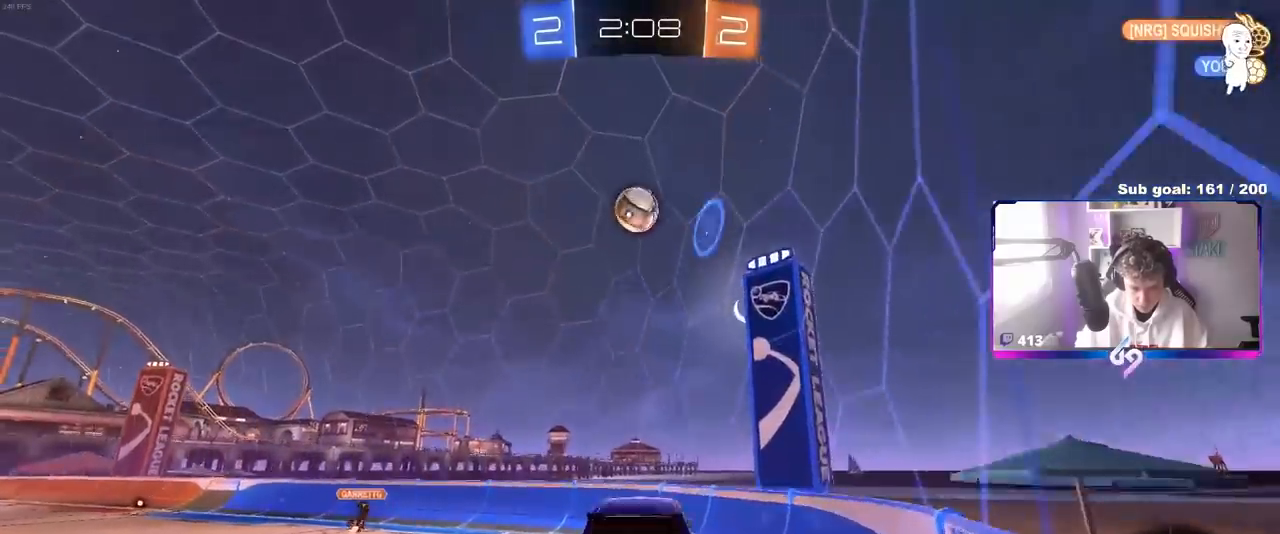
{"keys": ["d", "s"], "mouse": [], "mouse_move": "still", "events": [[50, "a", "up"], [200, "w", "down"], [283, "mouse_right", "down"], [383, "mouse_right", "up"], [383, "w", "up"], [433, "d", "down"], [483, "s", "down"]]}
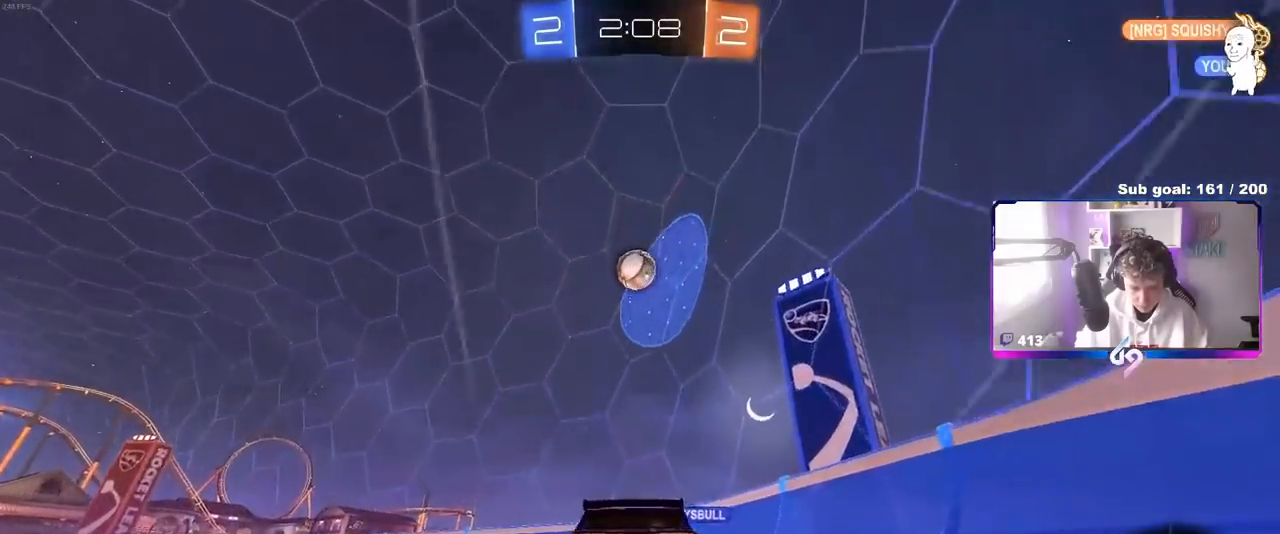
{"keys": ["a", "w"], "mouse": [], "mouse_move": "still", "events": [[167, "s", "up"], [217, "a", "down"], [217, "d", "up"], [267, "shift", "down"], [300, "w", "down"], [483, "shift", "up"]]}